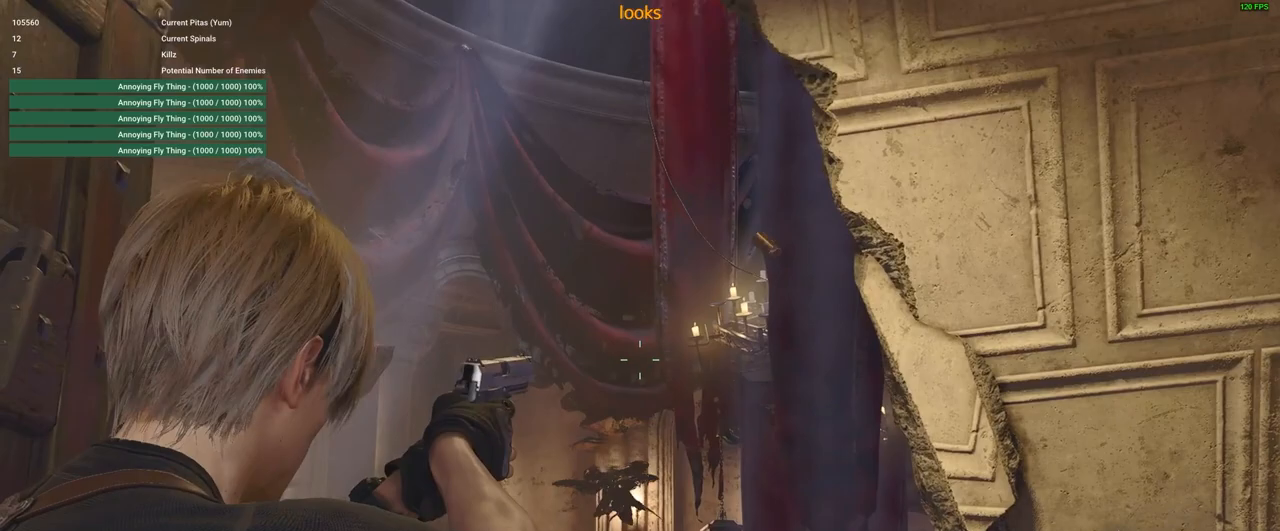
Gameplay with keyboard and mouse; each line is a JSON object with the keys and mouse buttons held at the frame after it. "events" lists presses ("down") and releases ("up") of "1", "2", "3", "4", "5", "a", "alt", "c", "caps_lock", "ctrl", "d", "e", "f", "g", "q", "r", "s", "shift", "space", "t", "tab", "v", "w", "x", "z", "mouse_left", "mouse_wheel" and "mouse_right" between this image and that frame as [ms after this image, input, new state], when the widget could be followed in between. "mouse_left", "mouse_wheel", "mouse_right" = the "left", "wheel", "right" buttons of the "mouse" list. No other keys are recorded. "wheel" means that the mouse wheel is clicked or scrolled. Not read: mouse_move.
{"keys": [], "mouse": ["right"], "events": []}
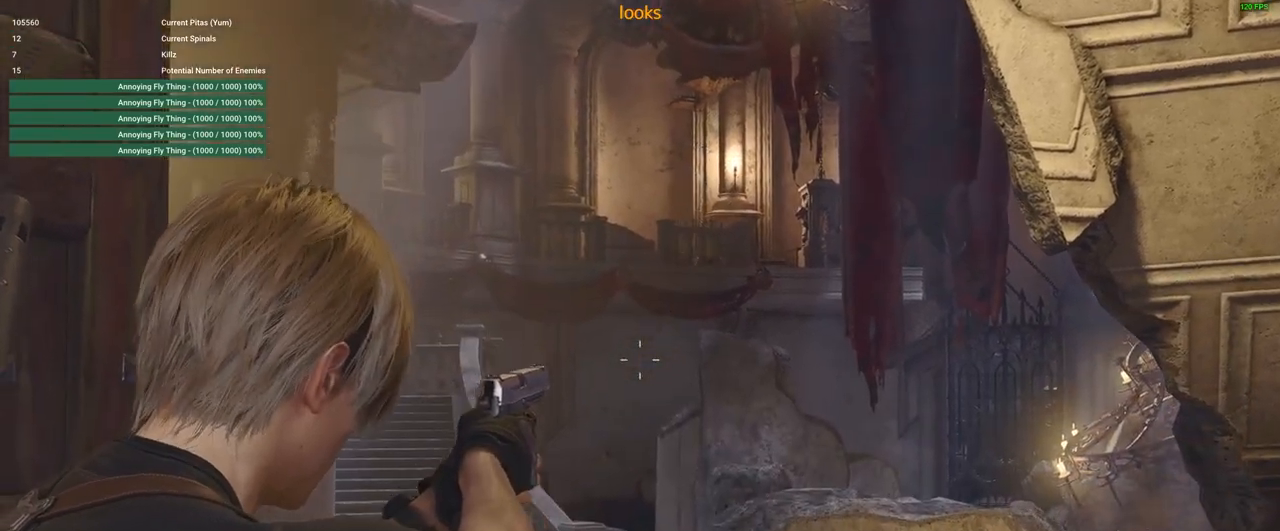
{"keys": [], "mouse": ["right"], "events": [[216, "mouse_left", "down"], [350, "mouse_left", "up"]]}
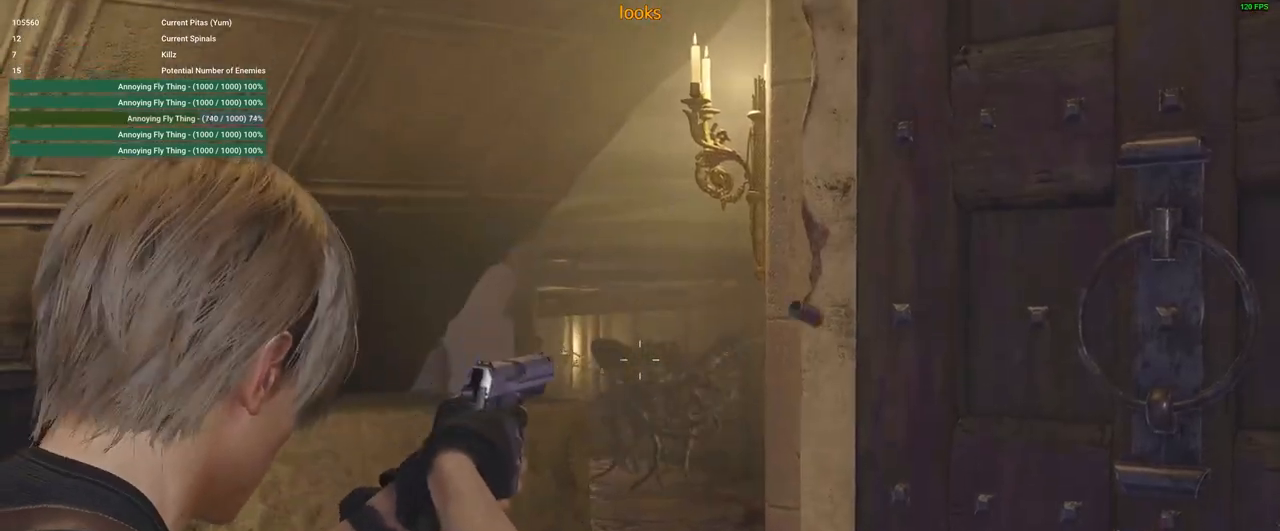
{"keys": [], "mouse": ["left", "right"], "events": [[433, "mouse_left", "down"]]}
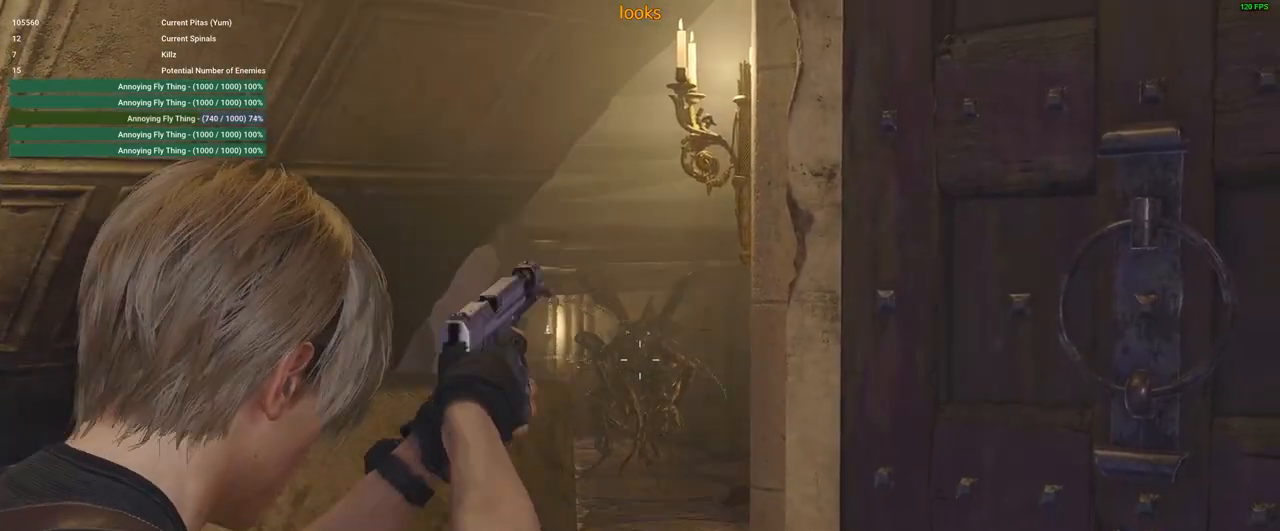
{"keys": [], "mouse": ["right"], "events": [[83, "mouse_left", "up"]]}
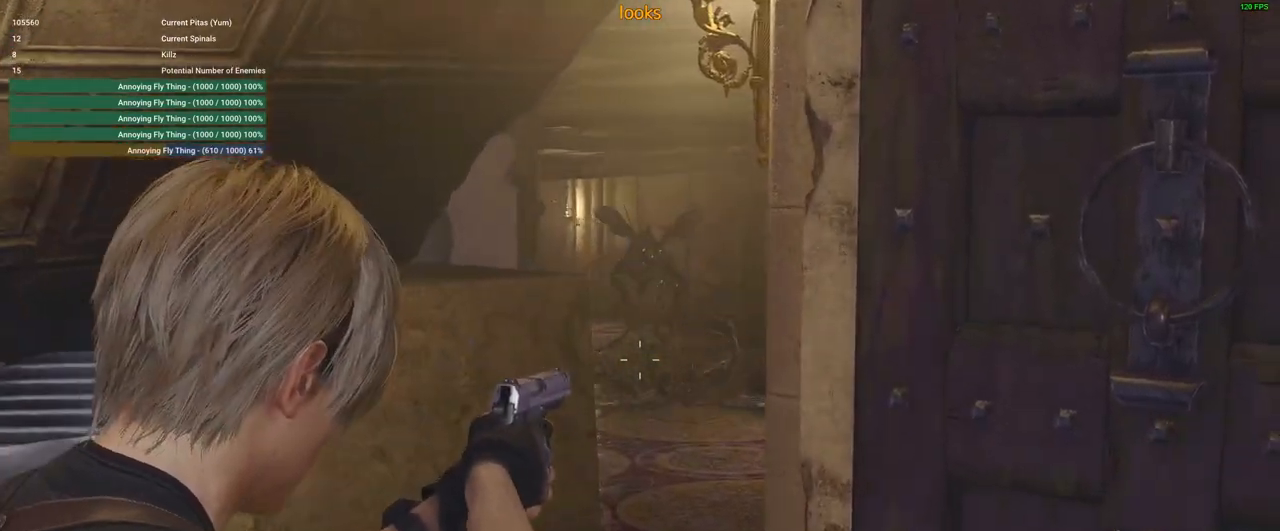
{"keys": [], "mouse": ["right"], "events": []}
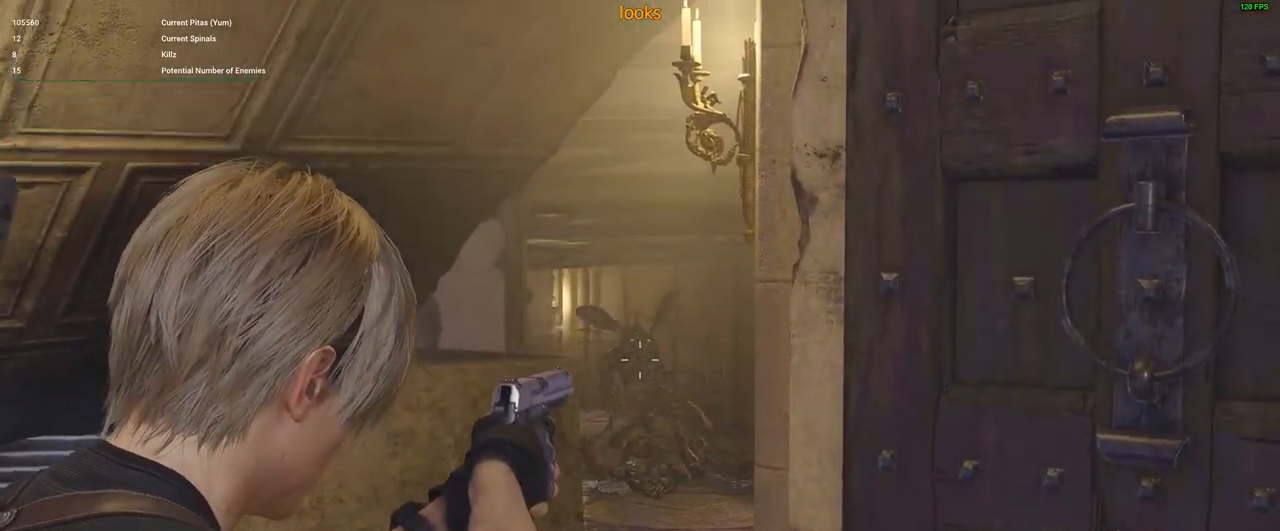
{"keys": [], "mouse": ["right"], "events": [[250, "mouse_left", "down"], [383, "mouse_left", "up"]]}
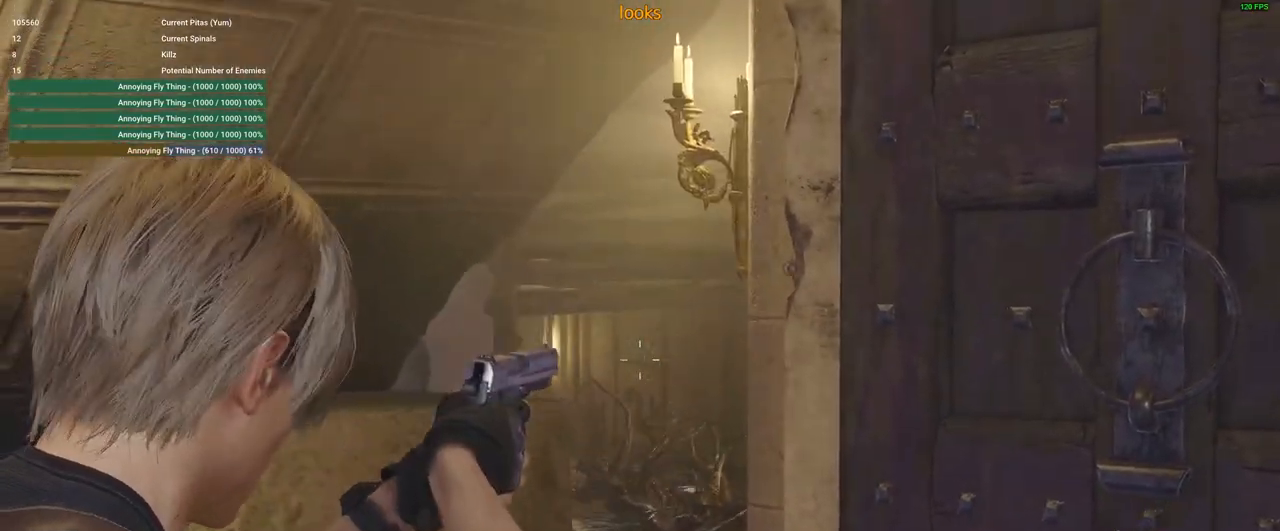
{"keys": [], "mouse": ["right"], "events": [[366, "mouse_left", "down"], [450, "mouse_left", "up"]]}
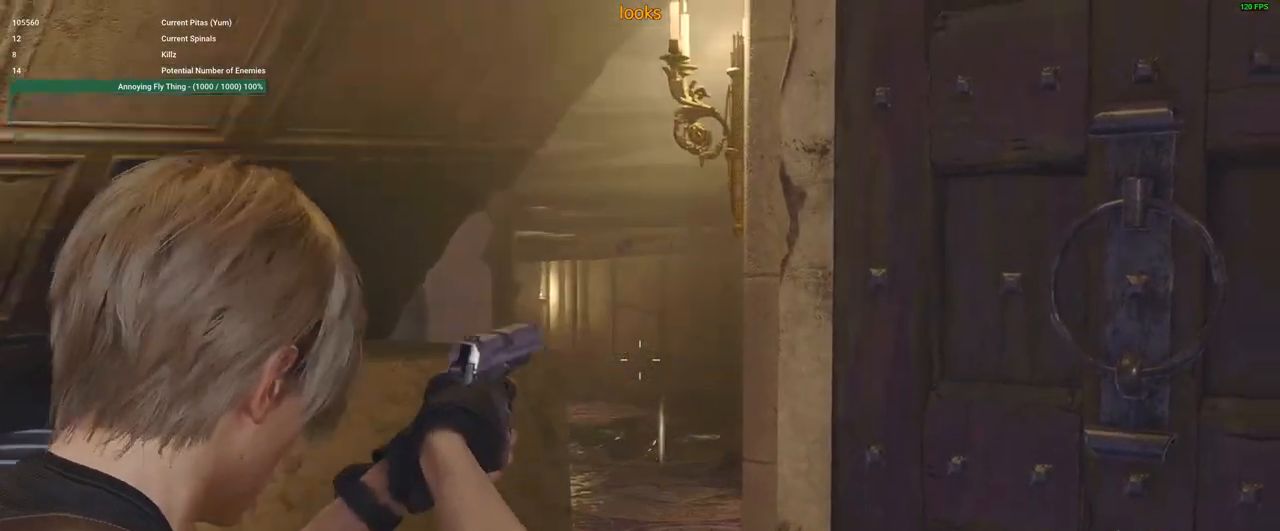
{"keys": [], "mouse": ["right"], "events": []}
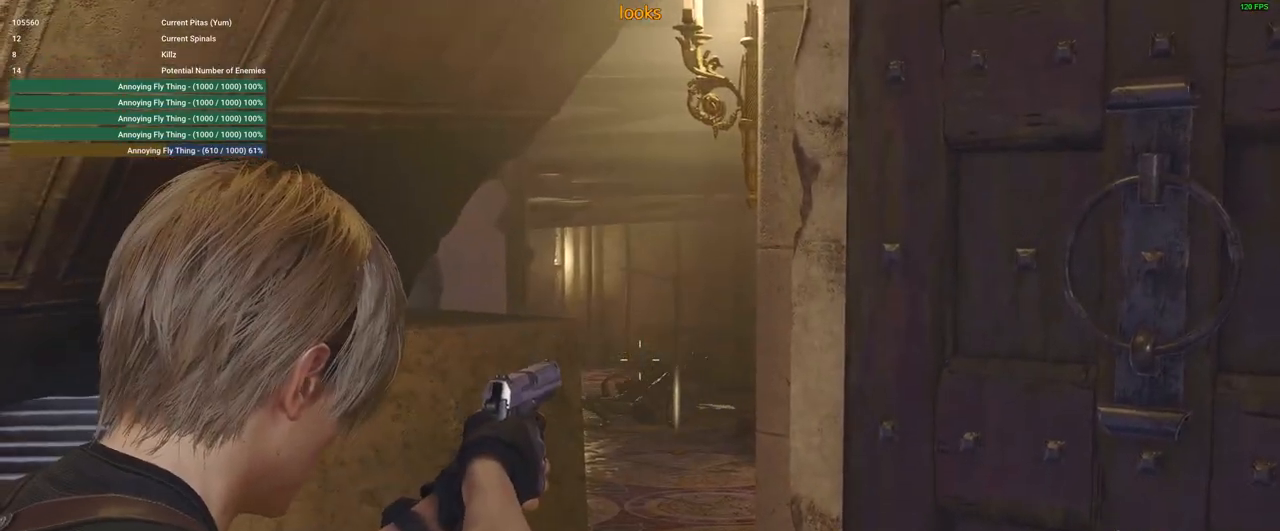
{"keys": [], "mouse": ["right"], "events": [[183, "mouse_left", "down"], [383, "mouse_left", "up"]]}
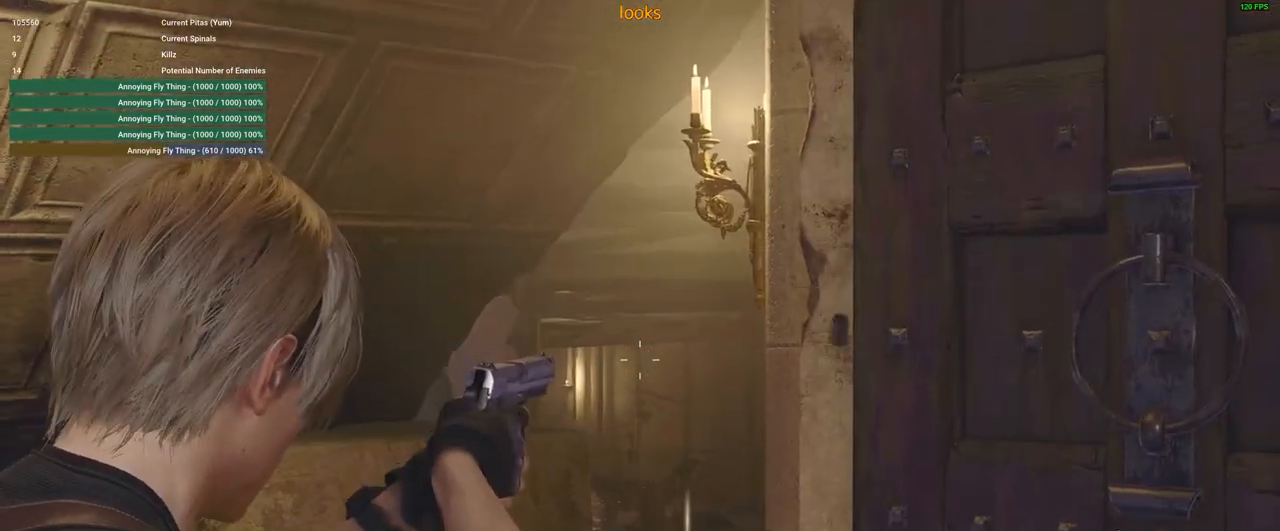
{"keys": [], "mouse": ["right"], "events": []}
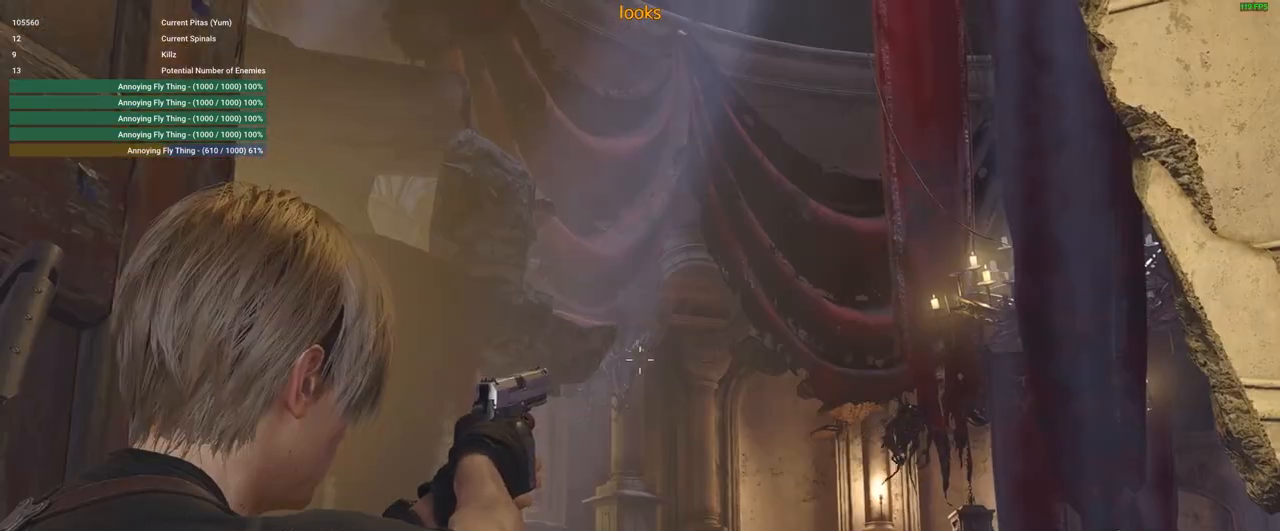
{"keys": [], "mouse": ["right"], "events": [[200, "mouse_left", "down"], [300, "mouse_left", "up"]]}
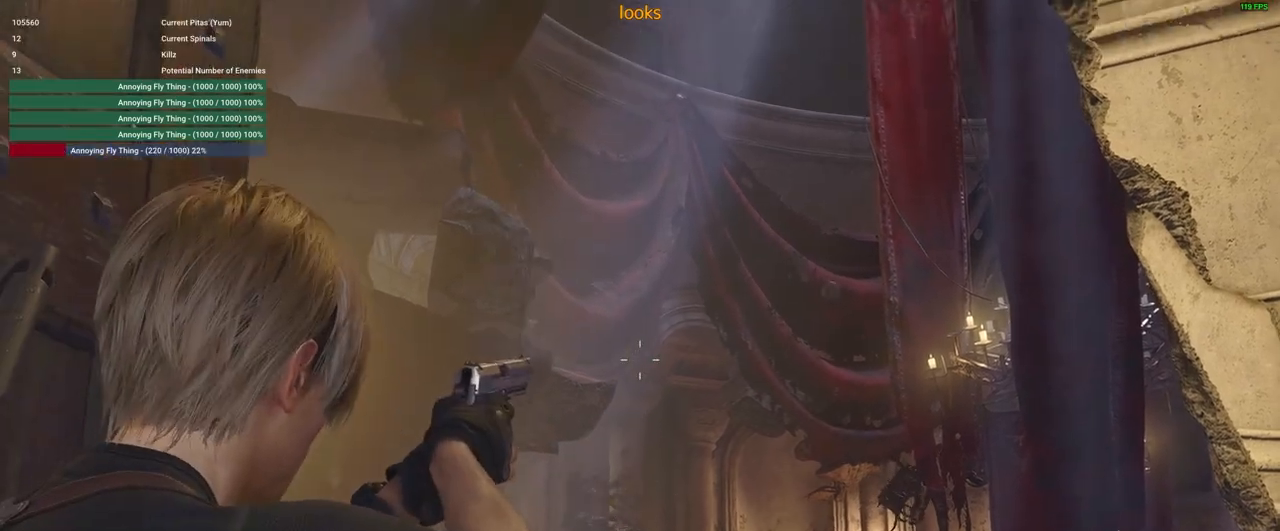
{"keys": [], "mouse": ["right"], "events": []}
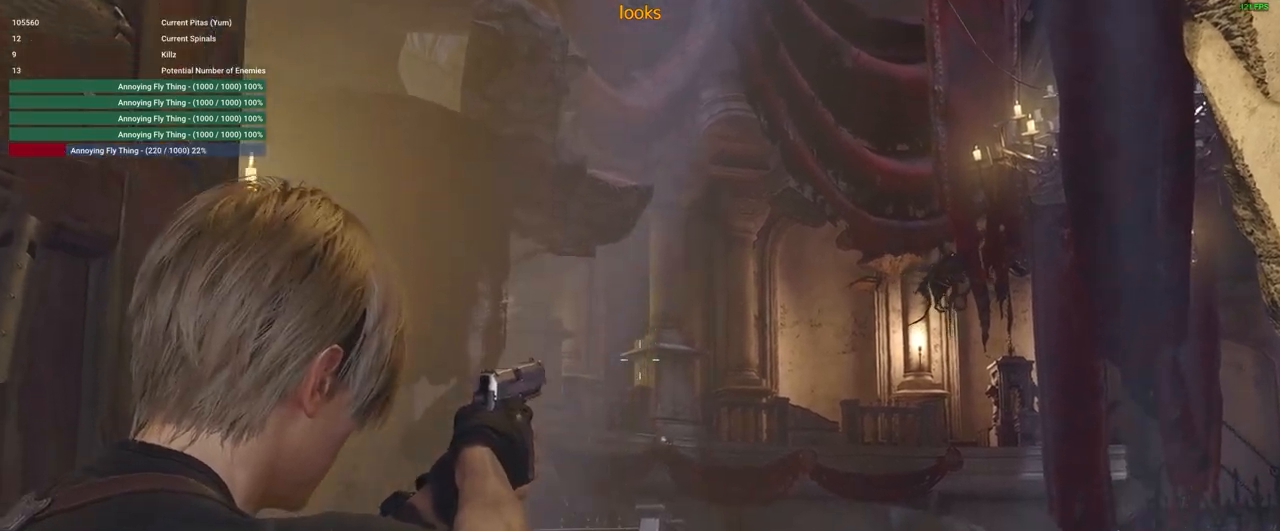
{"keys": [], "mouse": ["right"], "events": [[183, "mouse_left", "down"], [283, "mouse_left", "up"]]}
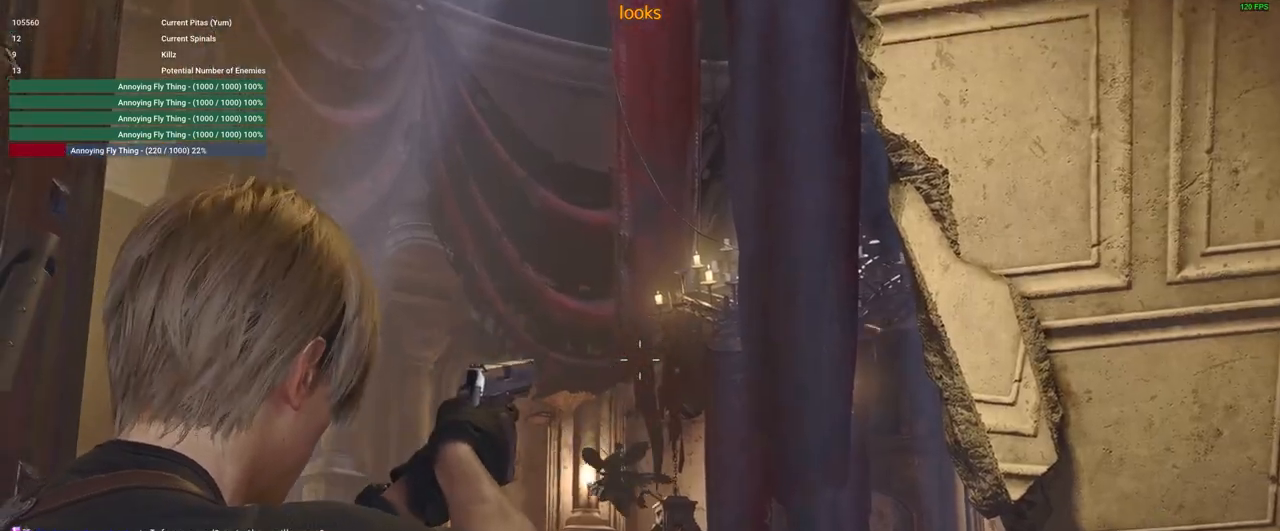
{"keys": [], "mouse": ["right"], "events": [[250, "mouse_left", "down"], [333, "mouse_left", "up"]]}
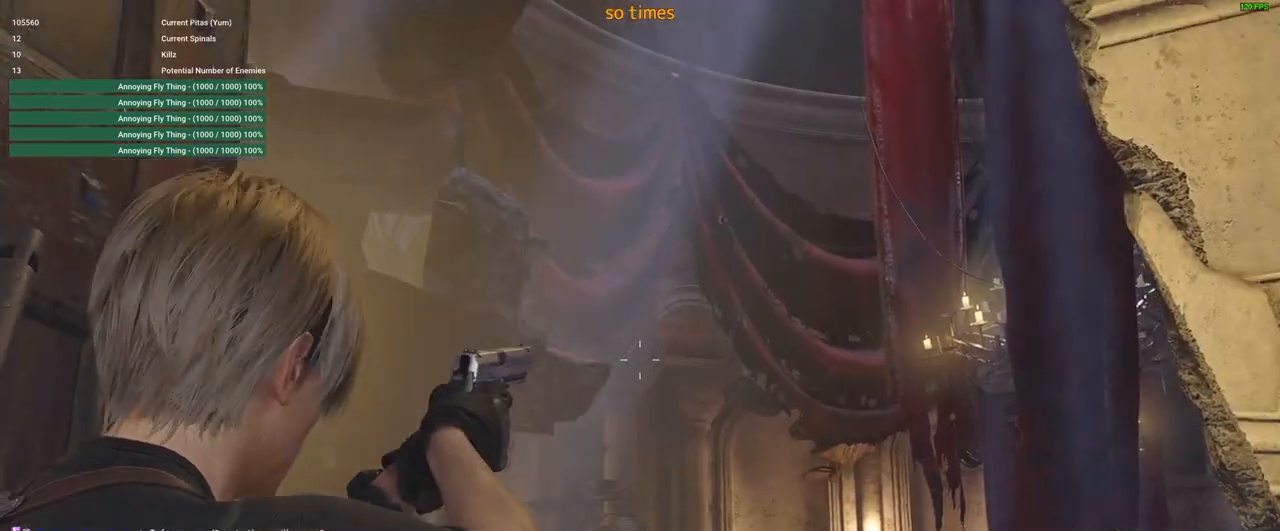
{"keys": [], "mouse": ["right"], "events": []}
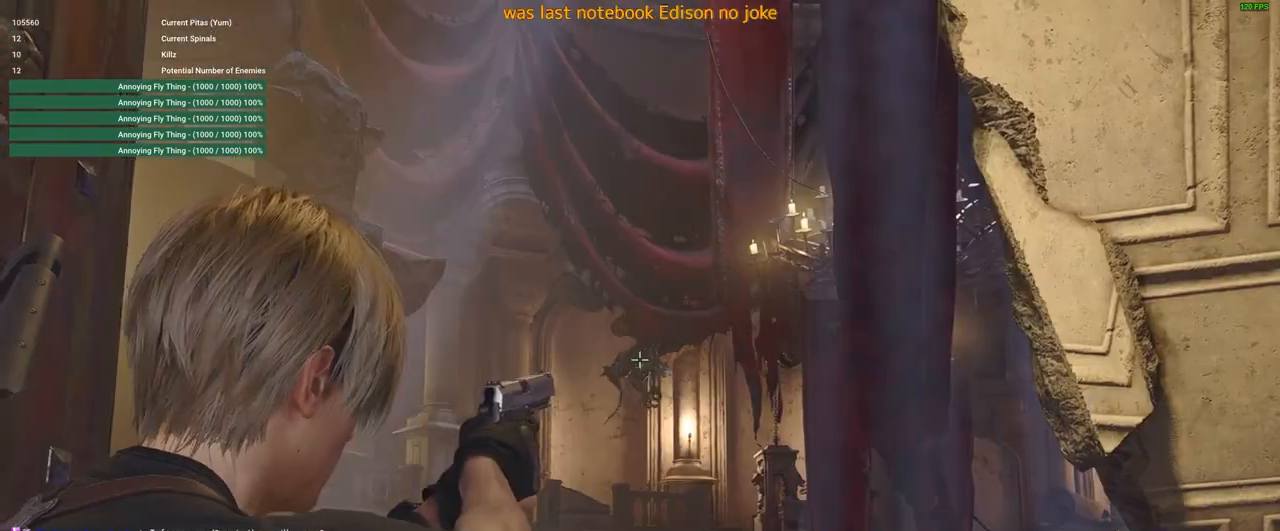
{"keys": [], "mouse": ["right"], "events": [[133, "mouse_left", "down"], [283, "mouse_left", "up"]]}
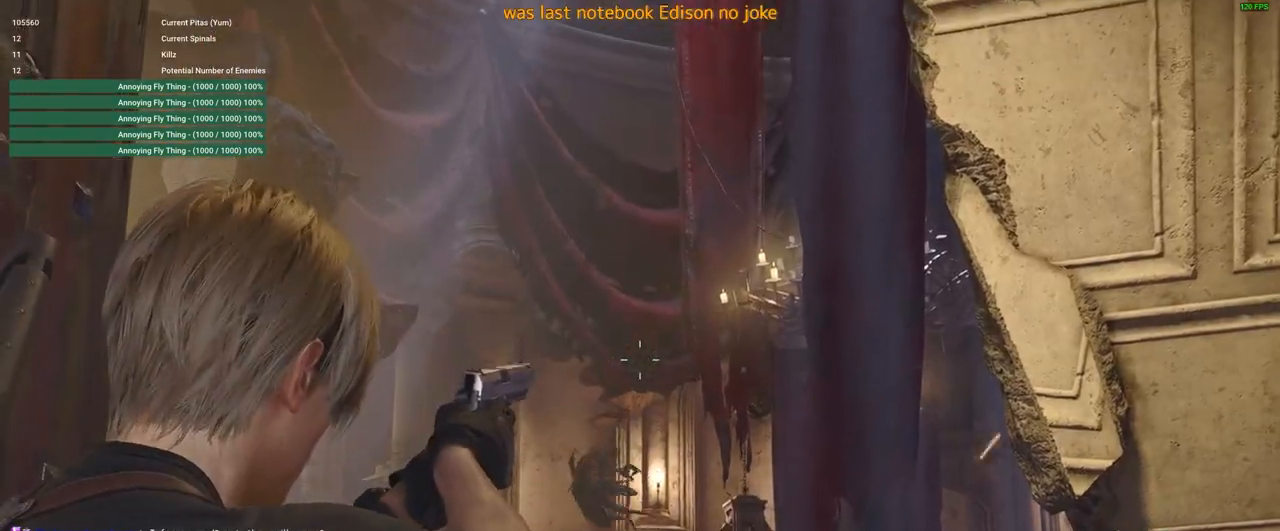
{"keys": [], "mouse": ["right"], "events": []}
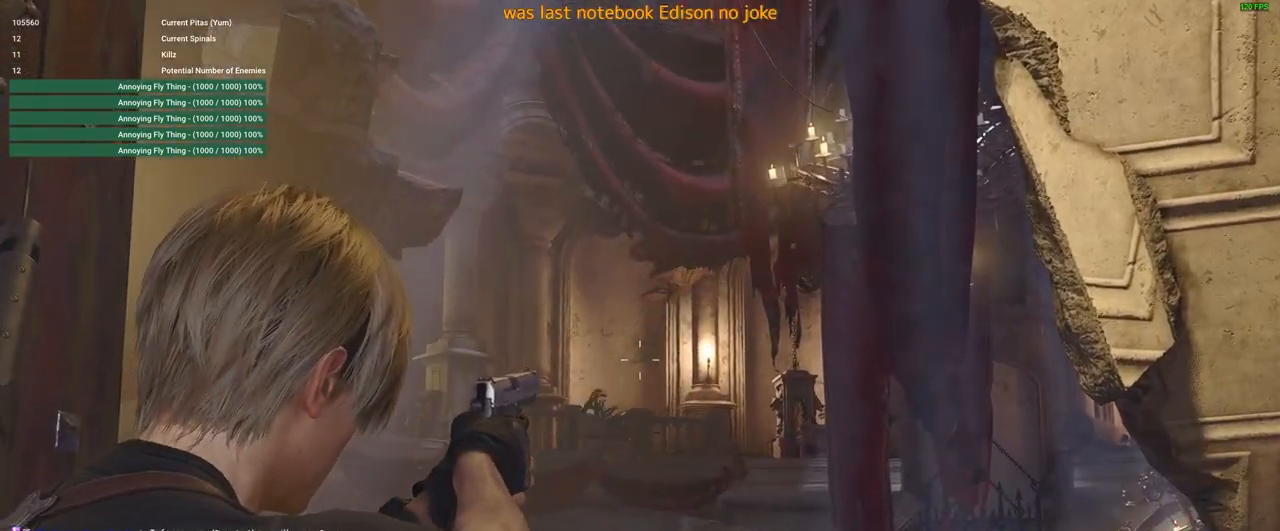
{"keys": [], "mouse": ["right"], "events": []}
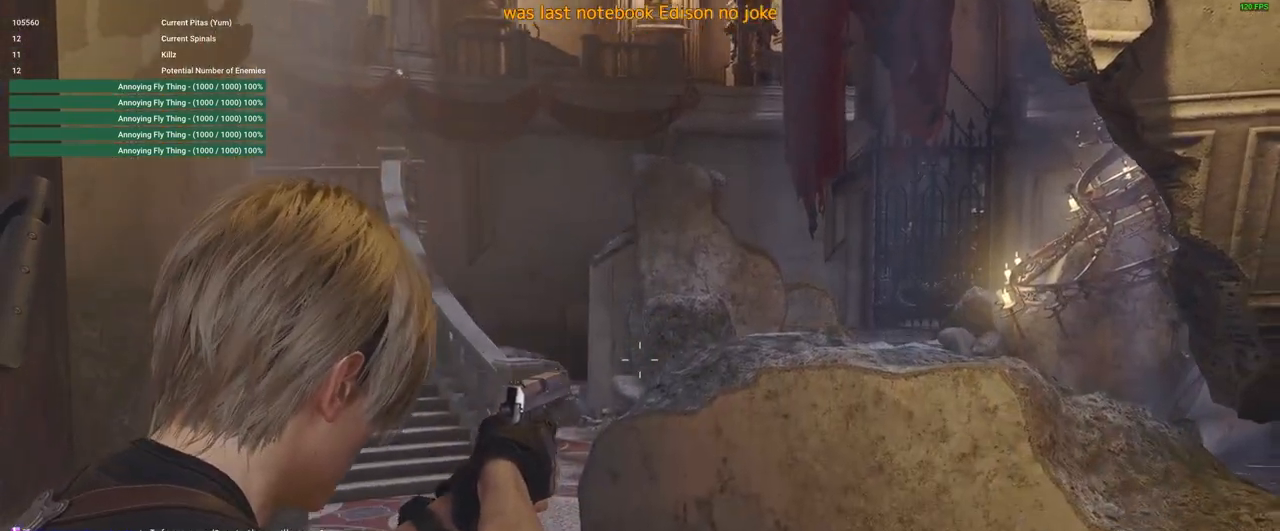
{"keys": [], "mouse": ["right"], "events": [[133, "r", "down"], [266, "r", "up"]]}
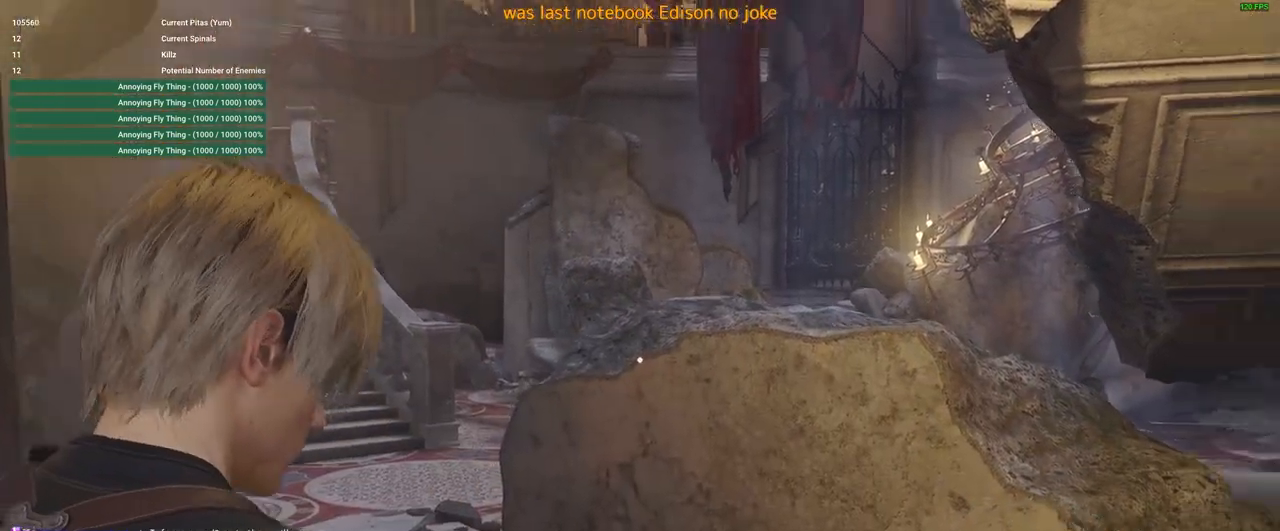
{"keys": [], "mouse": [], "events": [[50, "mouse_right", "up"]]}
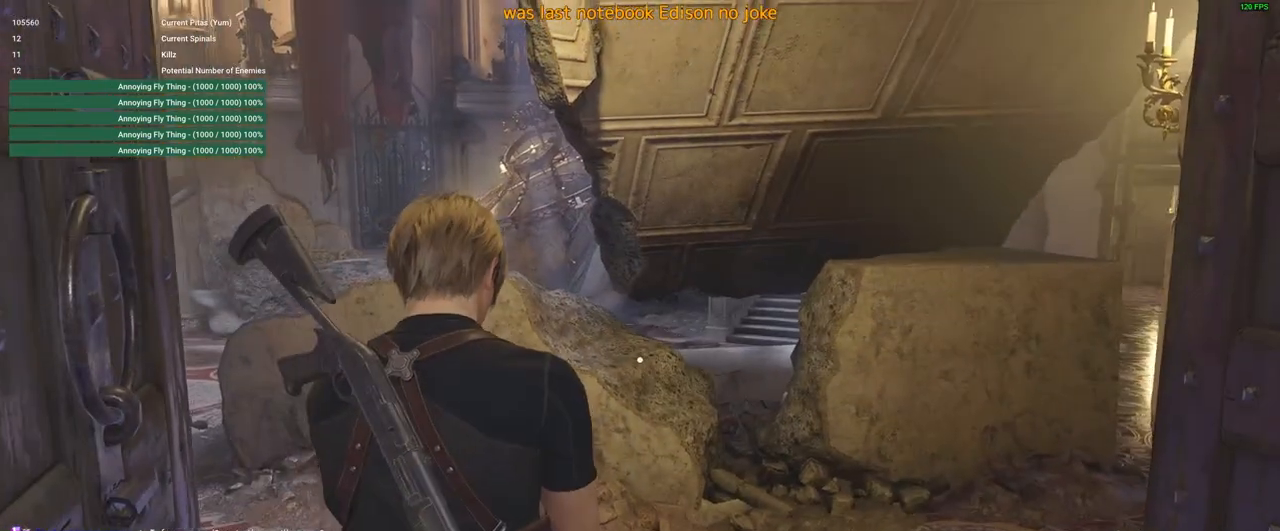
{"keys": [], "mouse": [], "events": []}
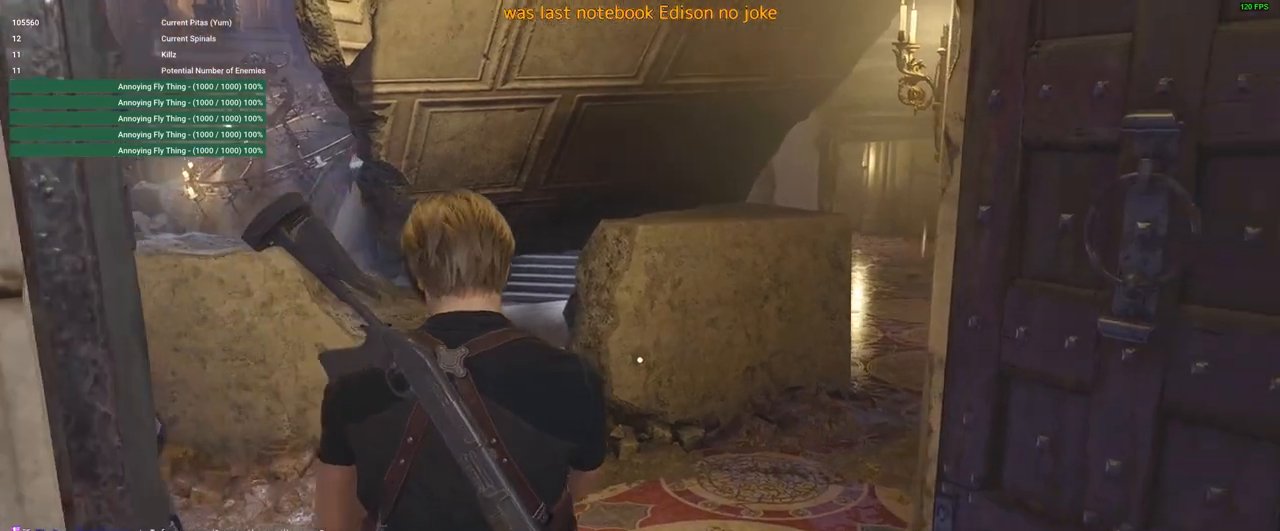
{"keys": ["a"], "mouse": [], "events": [[500, "a", "down"]]}
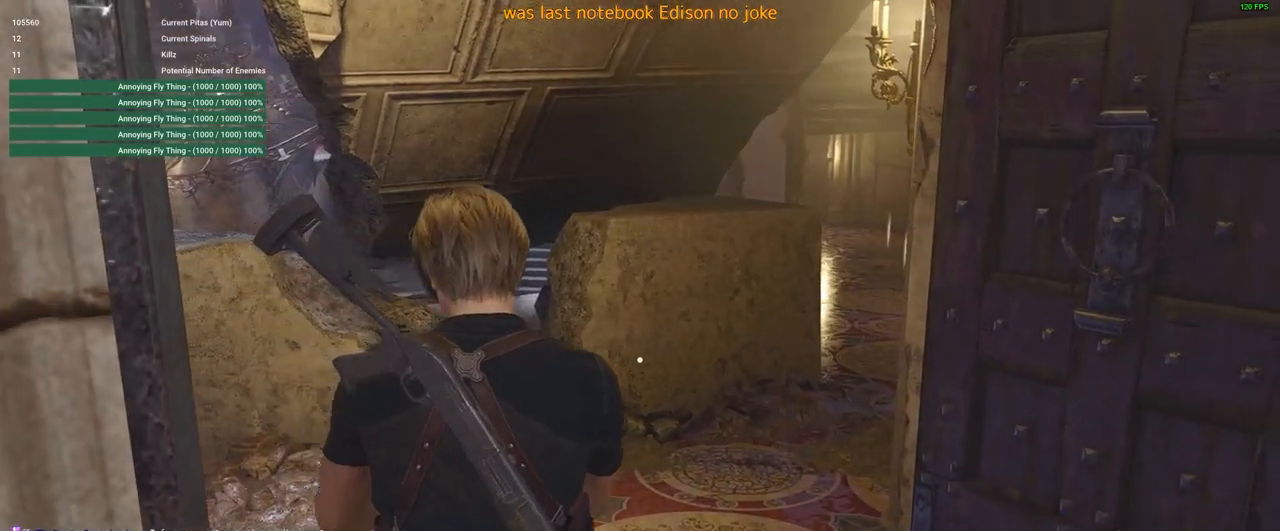
{"keys": ["shift", "w"], "mouse": [], "events": [[50, "w", "down"], [283, "a", "up"], [433, "shift", "down"]]}
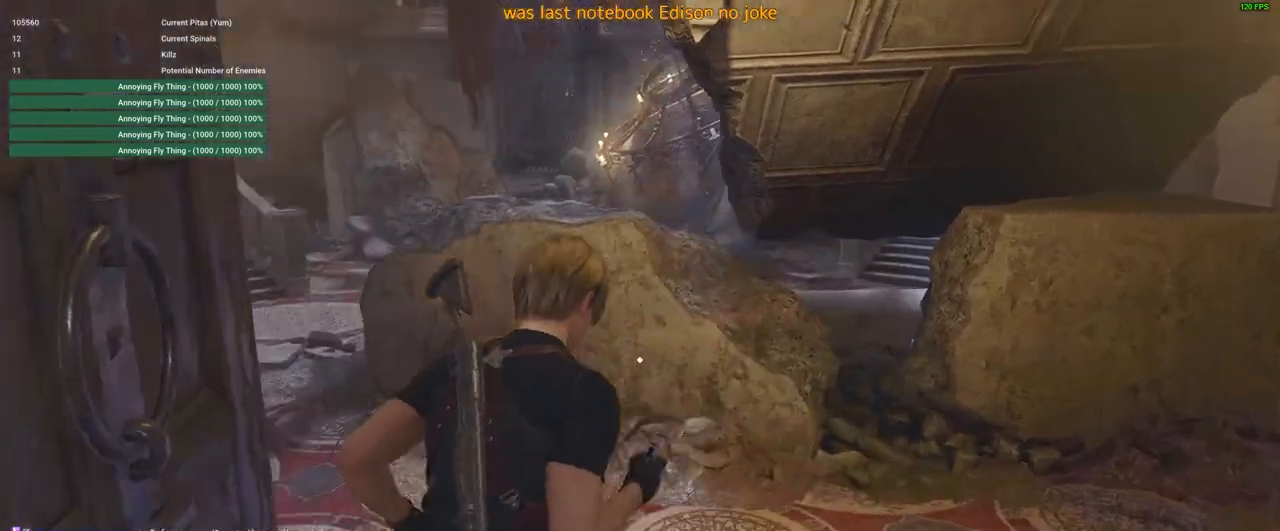
{"keys": ["shift", "w"], "mouse": [], "events": []}
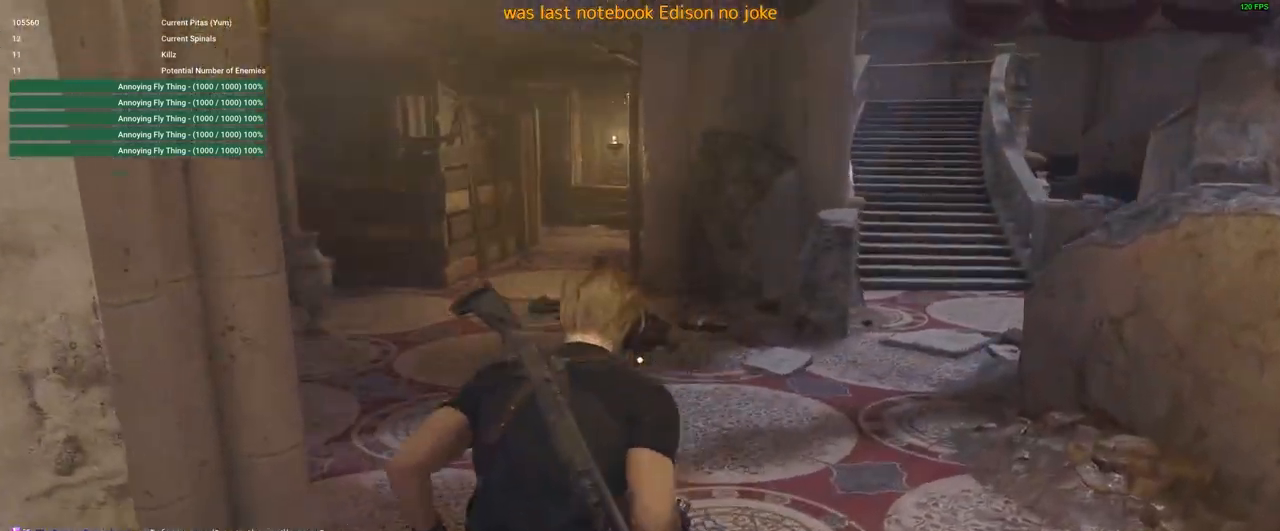
{"keys": ["shift", "w"], "mouse": [], "events": []}
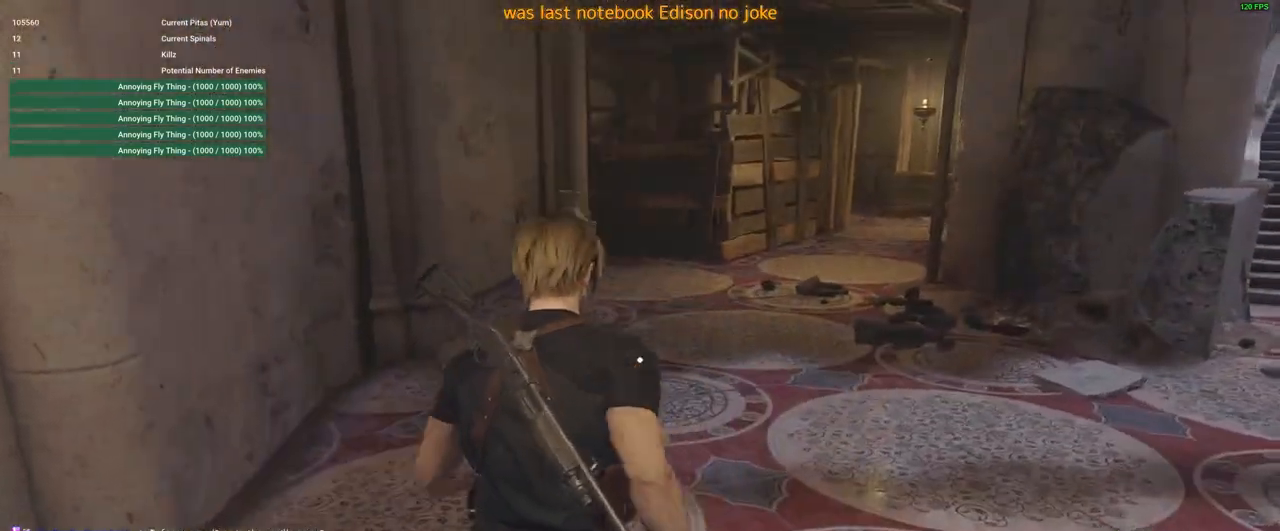
{"keys": ["a", "shift", "w"], "mouse": [], "events": [[333, "a", "down"]]}
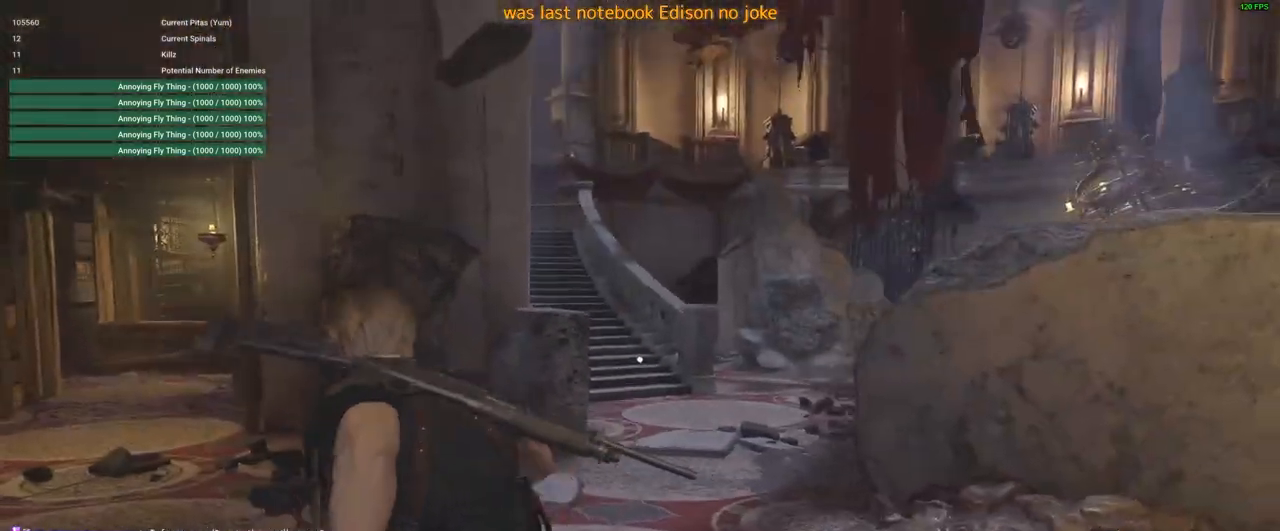
{"keys": ["a", "shift"], "mouse": [], "events": [[500, "w", "up"]]}
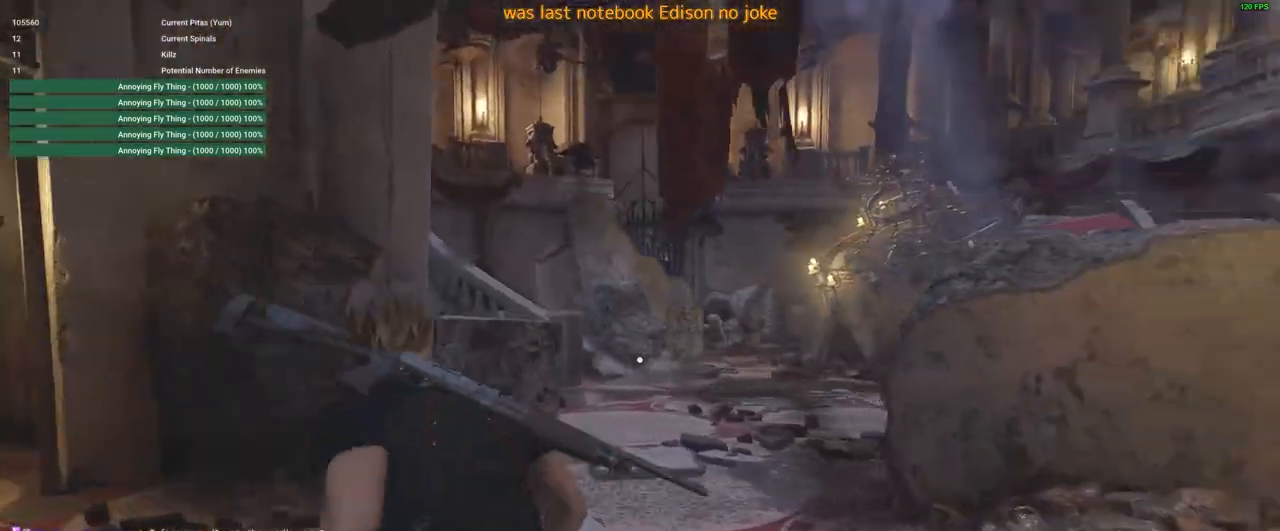
{"keys": ["a", "shift"], "mouse": [], "events": []}
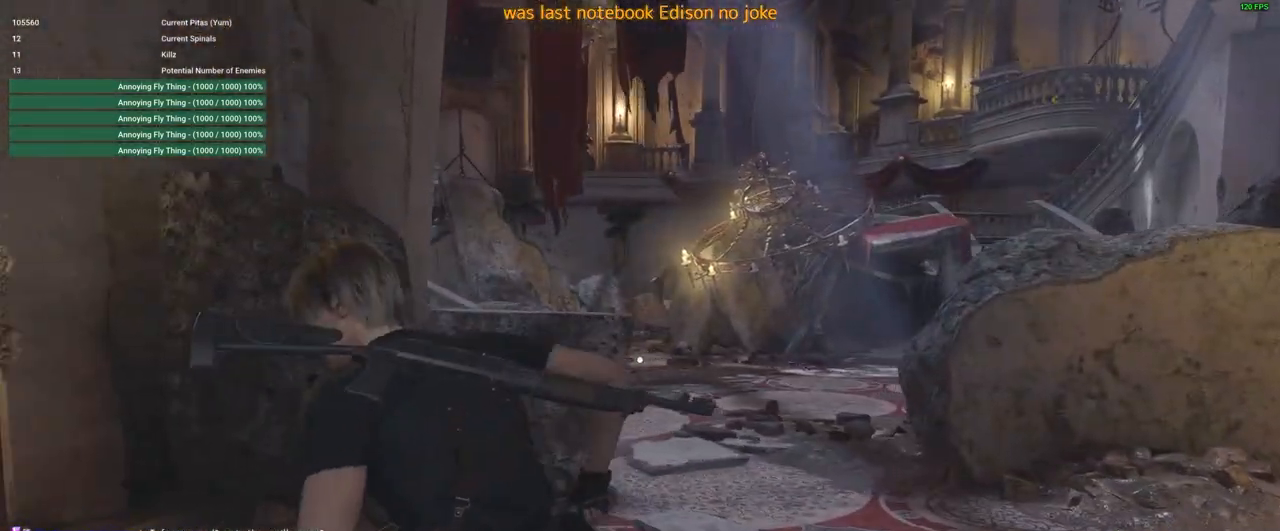
{"keys": ["shift", "w"], "mouse": [], "events": [[150, "w", "down"], [333, "a", "up"]]}